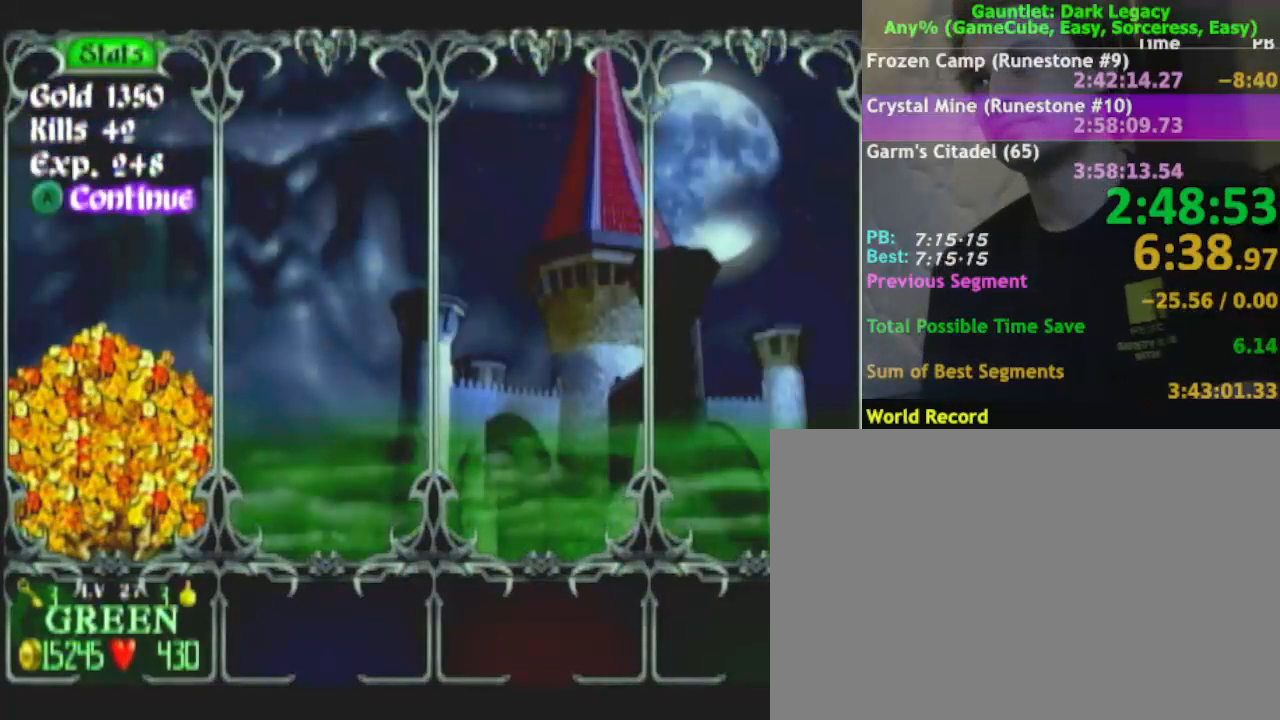
Gameplay with a controller (Nintendo layout); each line is a JSON object with the inputs held at the frame after it. "events" lists button and stick changes between this image and that frame as [ms after this image, input, new state], when the widget could be followed in between. Not read: L3 R3.
{"buttons": [], "left_stick": "down", "right_stick": "center", "events": [[33, "A", "down"], [100, "A", "up"], [333, "left_stick", "down"]]}
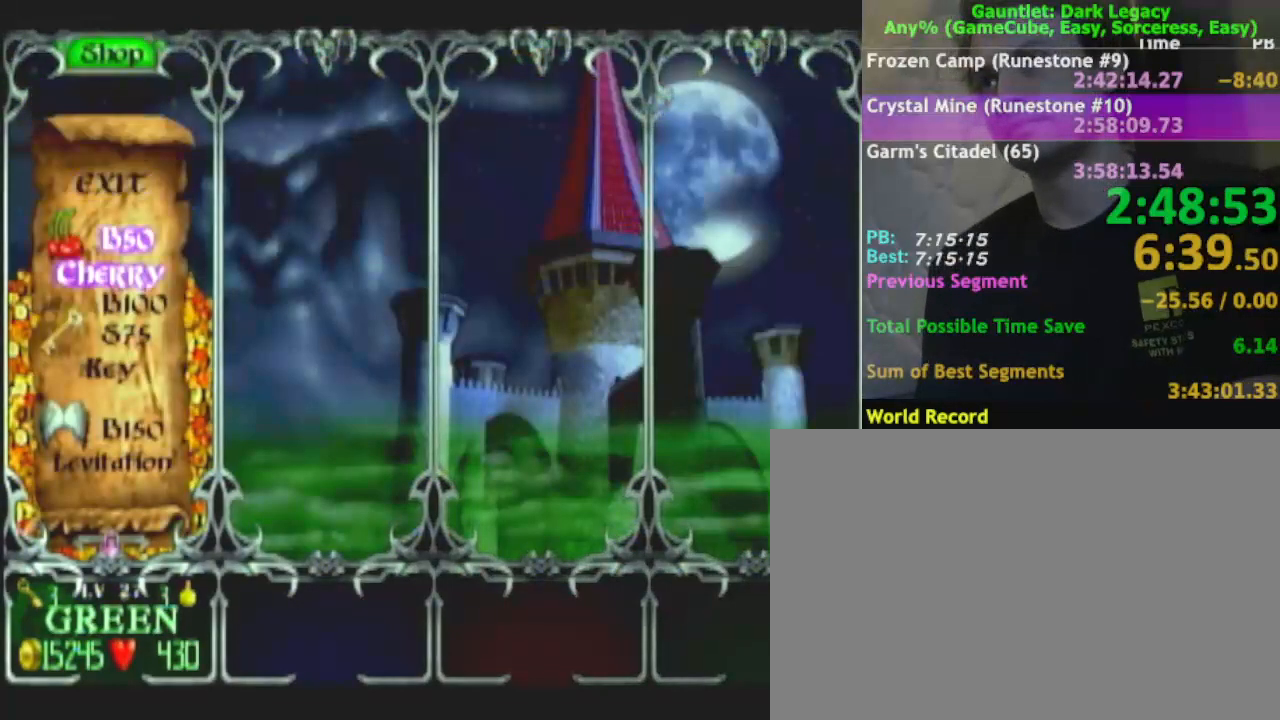
{"buttons": [], "left_stick": "down", "right_stick": "center", "events": [[167, "left_stick", "center"], [233, "left_stick", "down"], [350, "left_stick", "center"], [450, "left_stick", "down"]]}
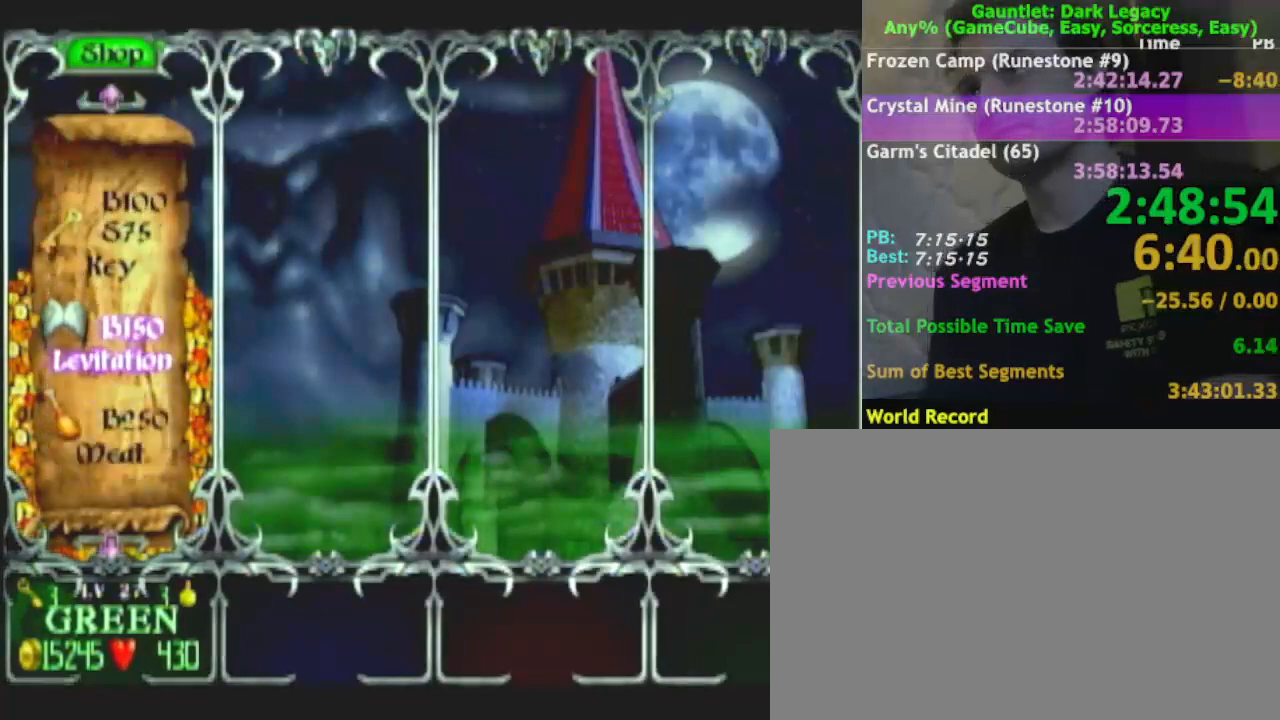
{"buttons": [], "left_stick": "center", "right_stick": "center", "events": [[83, "left_stick", "center"], [317, "left_stick", "down"], [367, "left_stick", "center"], [400, "X", "down"], [483, "X", "up"]]}
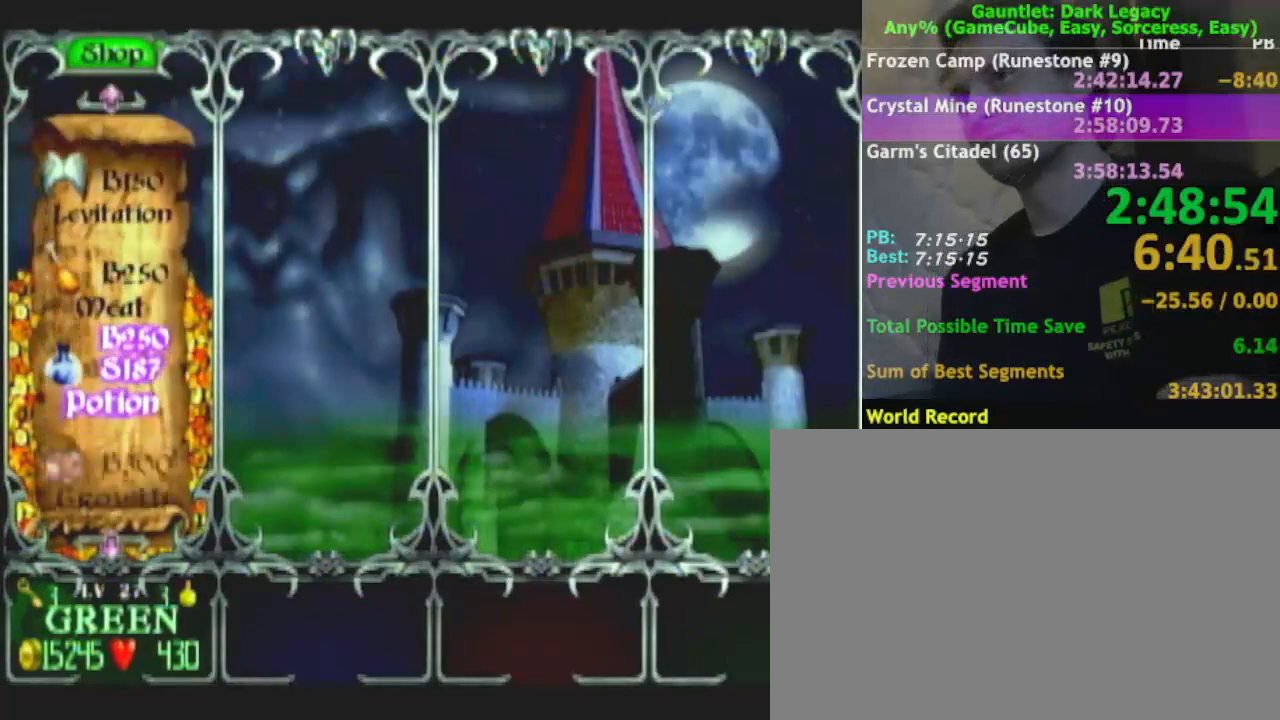
{"buttons": [], "left_stick": "center", "right_stick": "center", "events": [[233, "X", "down"], [300, "X", "up"], [417, "X", "down"], [483, "X", "up"]]}
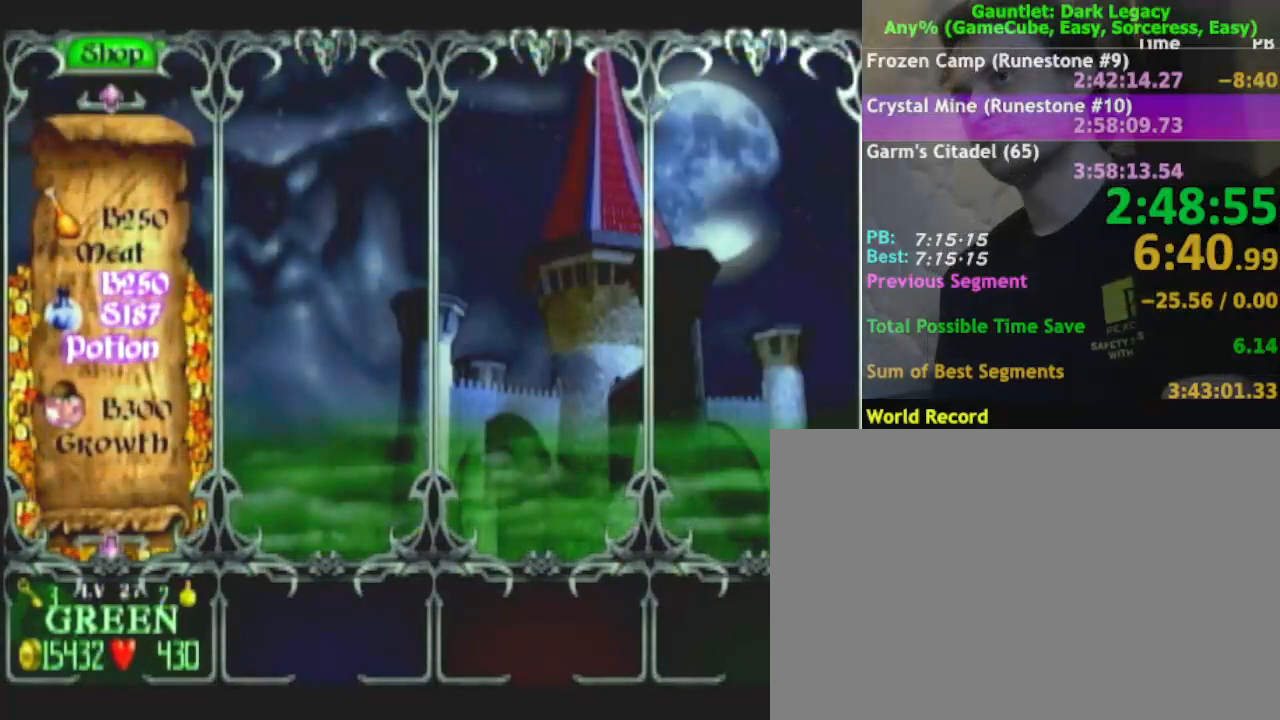
{"buttons": [], "left_stick": "center", "right_stick": "center", "events": [[67, "X", "down"], [150, "X", "up"], [283, "B", "down"], [433, "B", "up"]]}
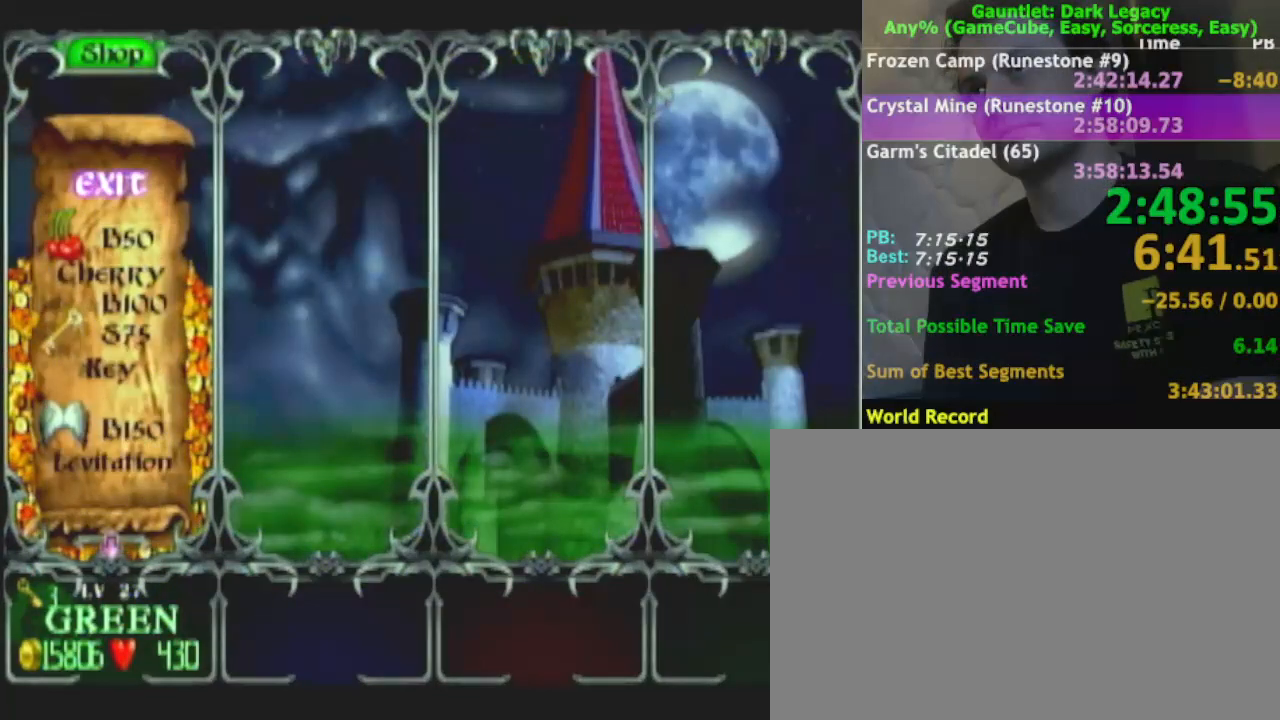
{"buttons": ["A"], "left_stick": "center", "right_stick": "center", "events": [[67, "A", "down"], [167, "A", "up"], [350, "A", "down"], [417, "A", "up"], [500, "A", "down"]]}
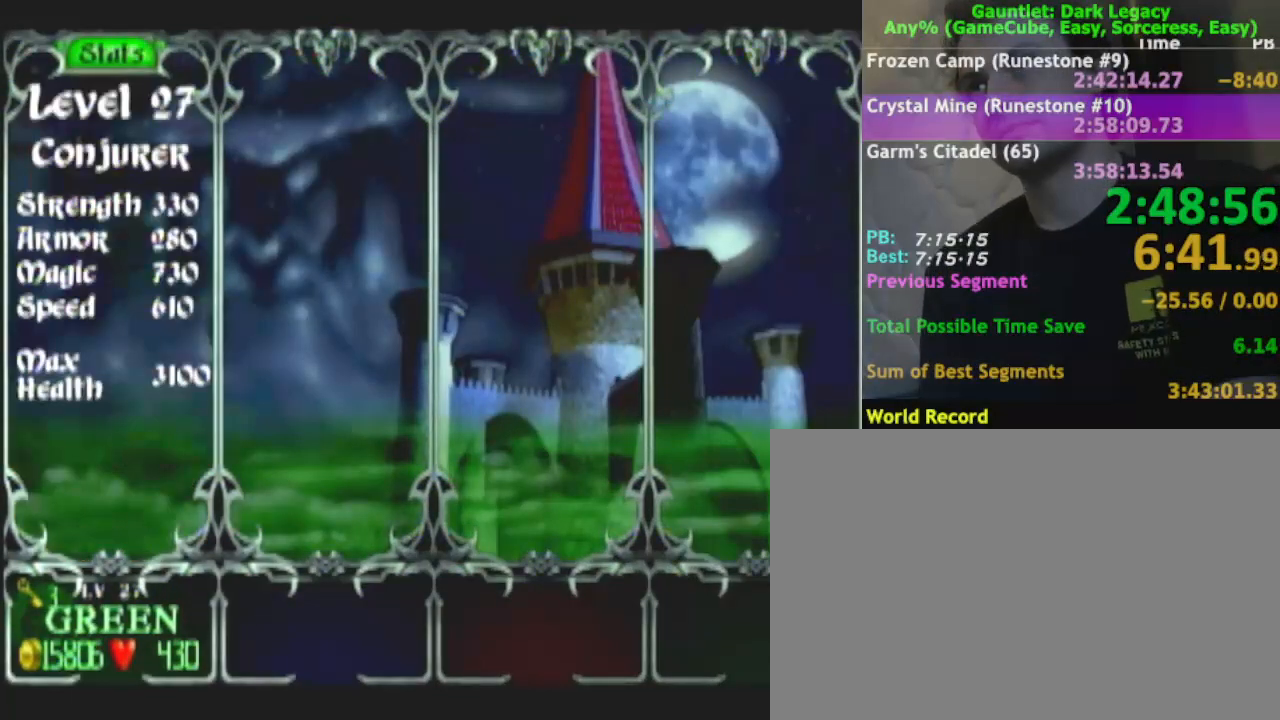
{"buttons": ["A"], "left_stick": "center", "right_stick": "center", "events": [[83, "A", "up"], [217, "A", "down"], [400, "A", "up"], [467, "A", "down"]]}
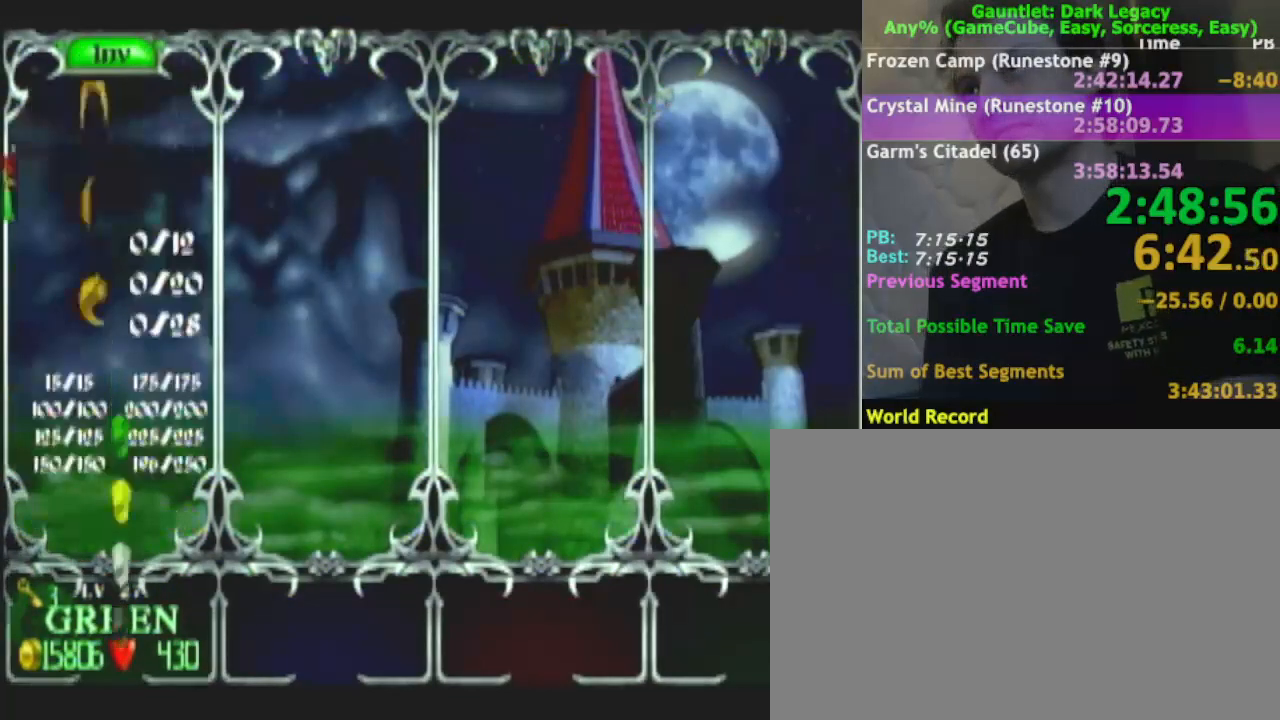
{"buttons": ["A"], "left_stick": "center", "right_stick": "center", "events": [[50, "A", "up"], [350, "A", "down"]]}
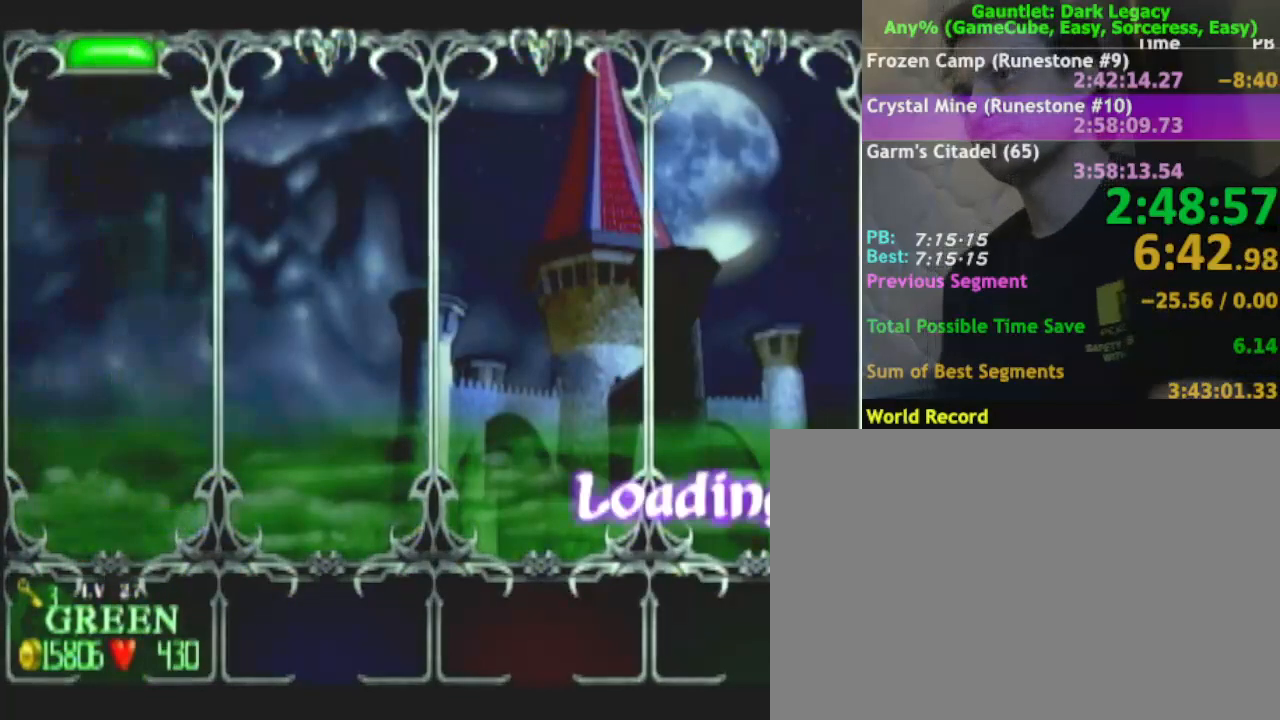
{"buttons": [], "left_stick": "center", "right_stick": "center", "events": [[50, "A", "up"], [167, "A", "down"], [267, "A", "up"], [333, "A", "down"], [400, "A", "up"]]}
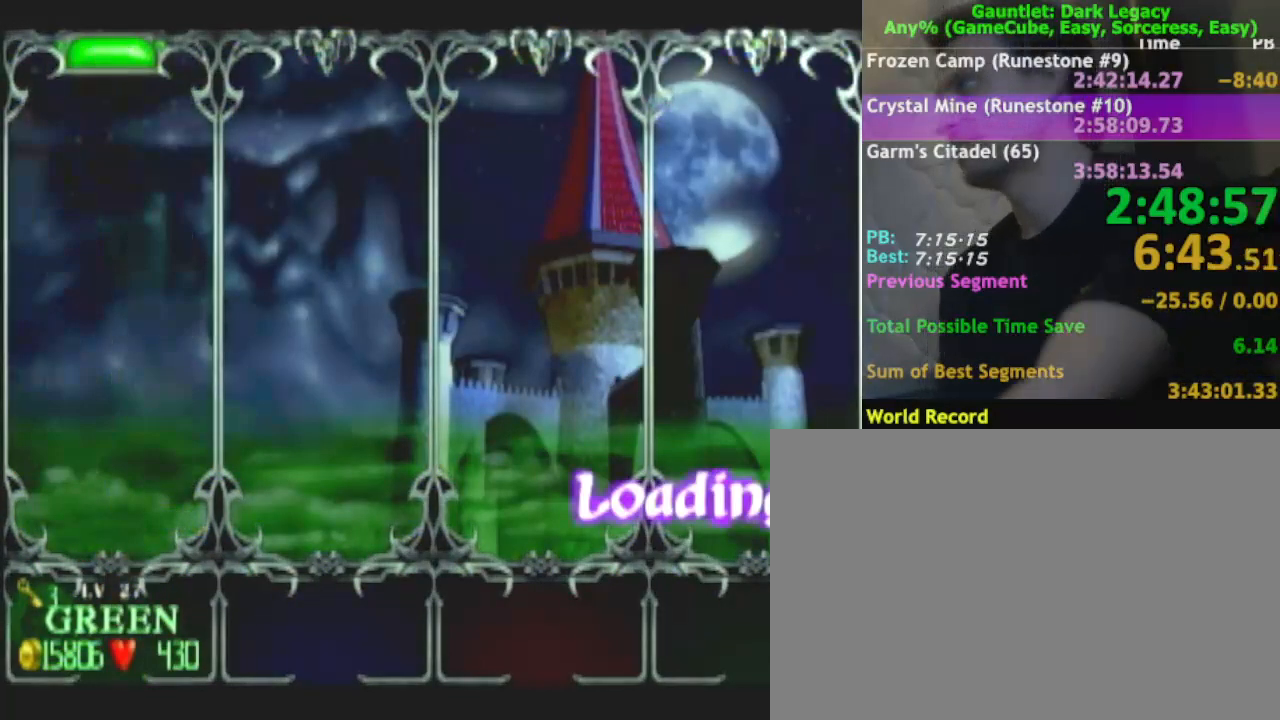
{"buttons": [], "left_stick": "center", "right_stick": "center", "events": [[350, "A", "down"], [433, "A", "up"]]}
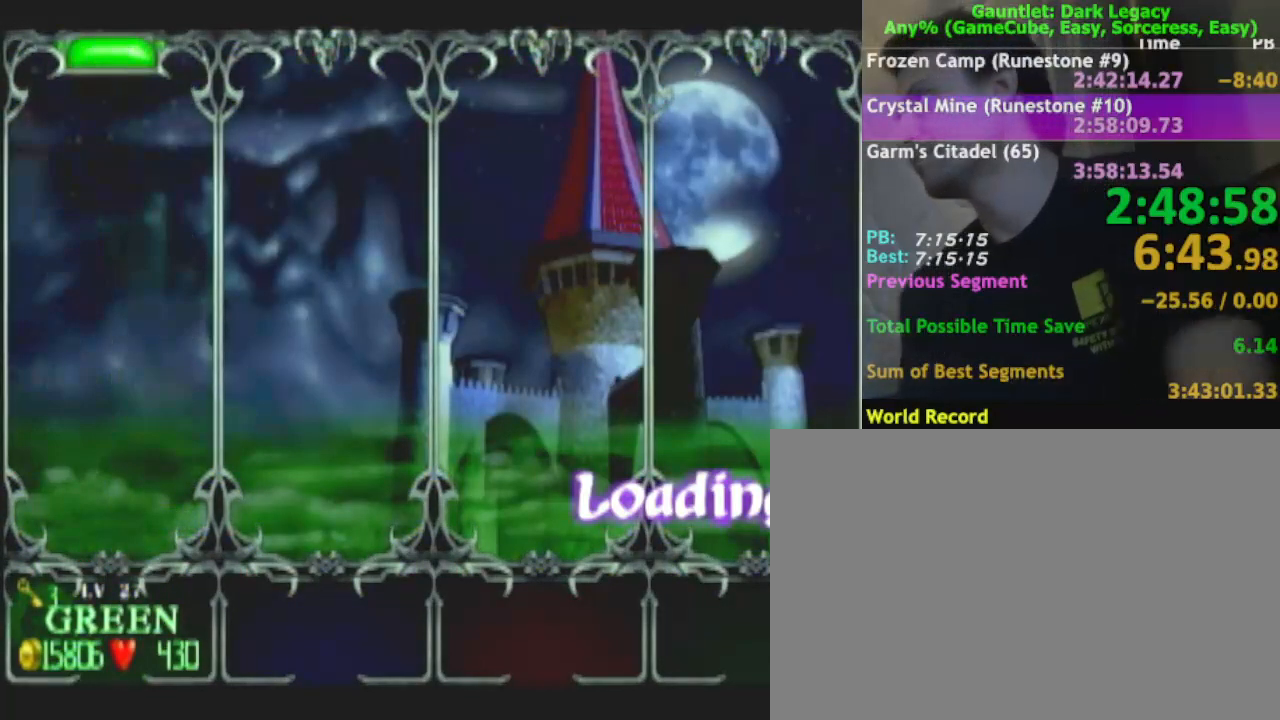
{"buttons": ["A"], "left_stick": "center", "right_stick": "center", "events": [[33, "A", "down"], [150, "A", "up"], [217, "A", "down"], [333, "A", "up"], [433, "A", "down"]]}
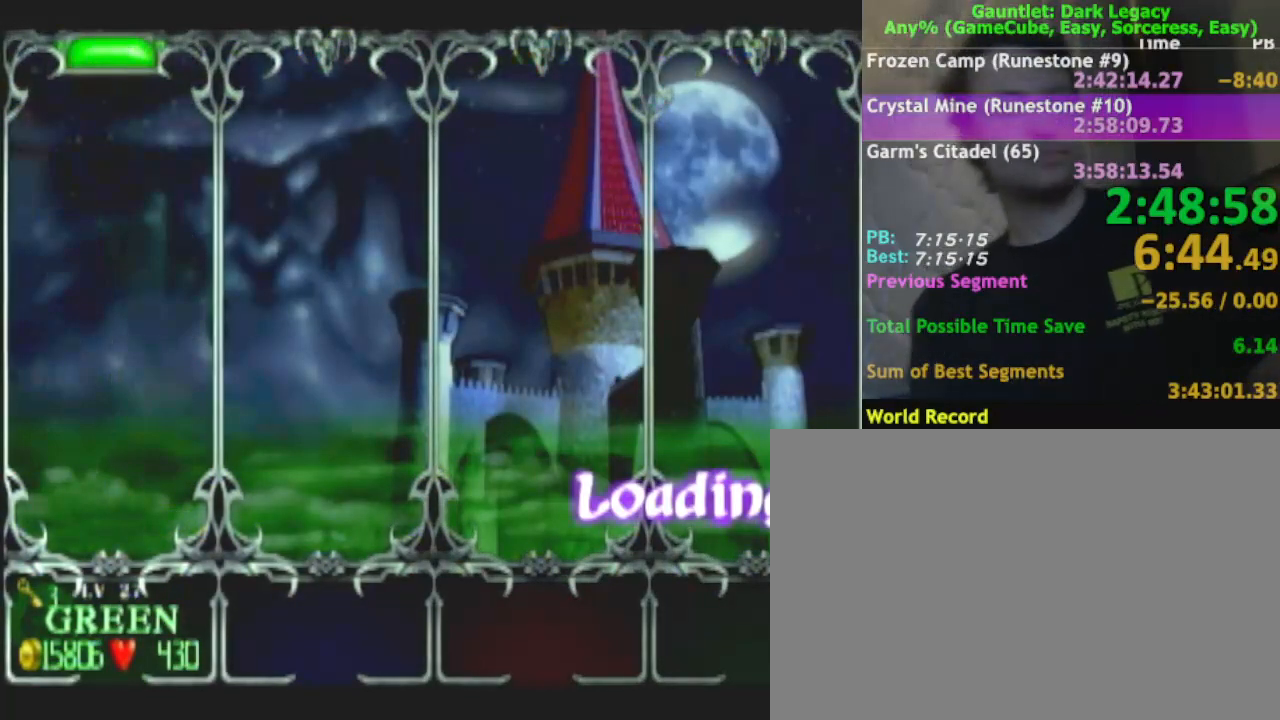
{"buttons": ["A"], "left_stick": "center", "right_stick": "center", "events": [[17, "A", "up"], [100, "A", "down"], [200, "A", "up"], [250, "A", "down"], [333, "A", "up"], [450, "A", "down"]]}
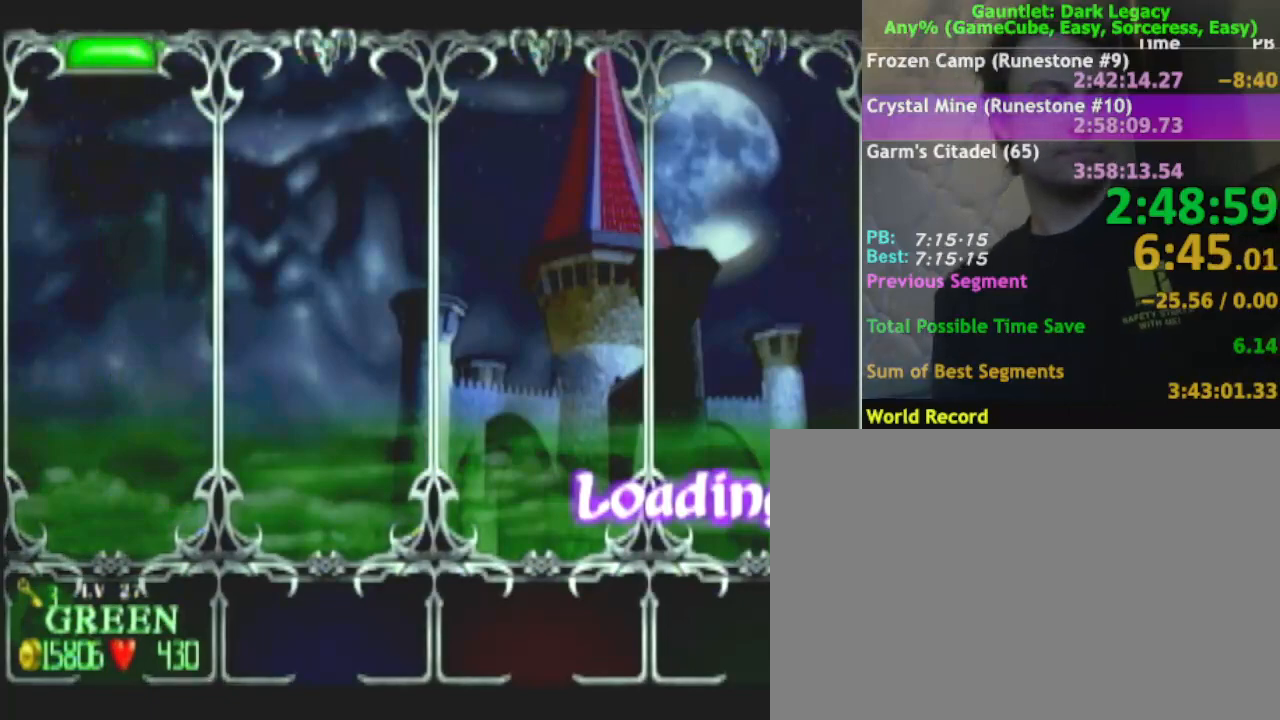
{"buttons": [], "left_stick": "center", "right_stick": "center", "events": [[33, "A", "up"], [100, "A", "down"], [200, "A", "up"], [350, "A", "down"], [433, "A", "up"]]}
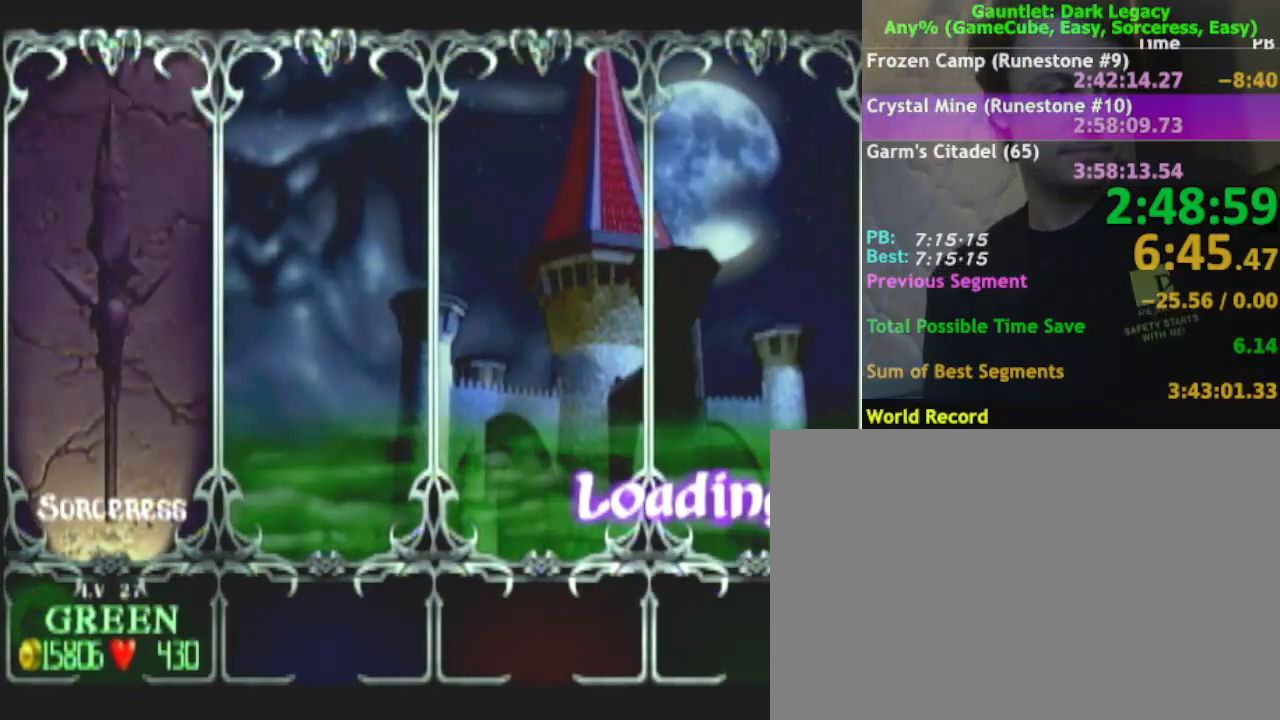
{"buttons": ["A"], "left_stick": "center", "right_stick": "center", "events": [[83, "A", "down"], [133, "A", "up"], [250, "A", "down"], [383, "A", "up"], [467, "A", "down"]]}
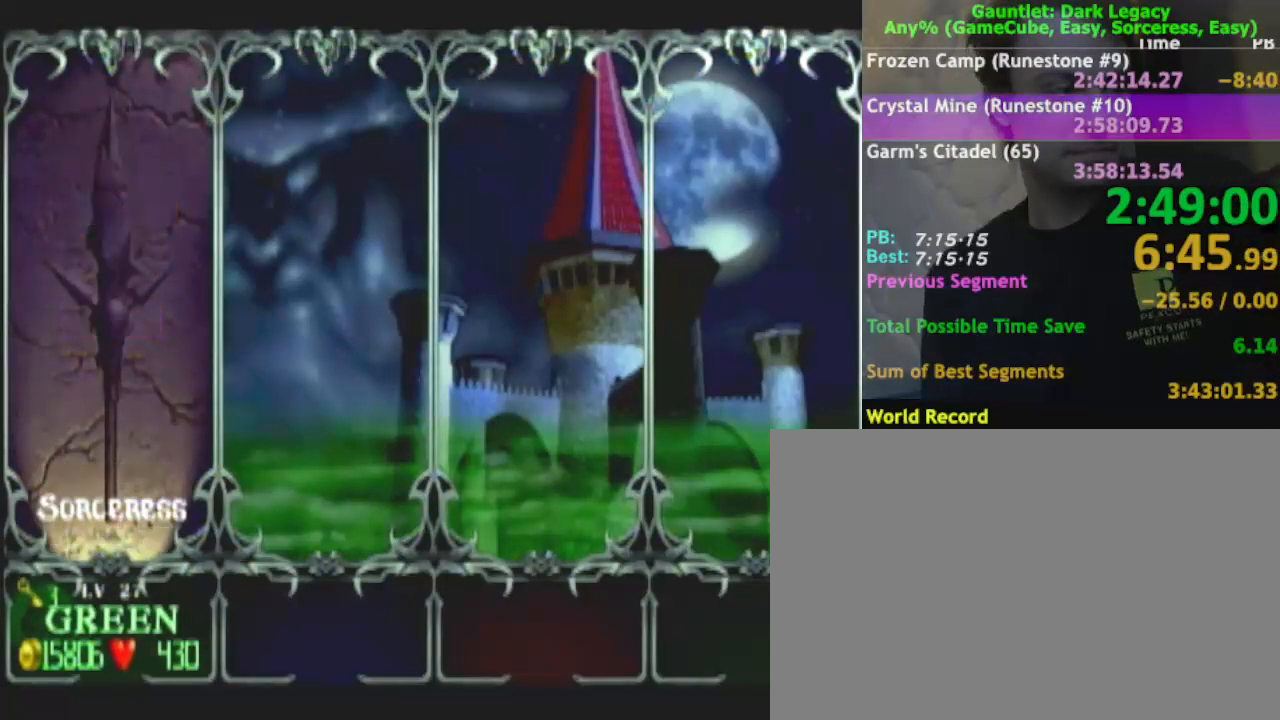
{"buttons": [], "left_stick": "center", "right_stick": "center", "events": [[83, "A", "up"], [200, "A", "down"], [300, "A", "up"], [367, "A", "down"], [433, "A", "up"]]}
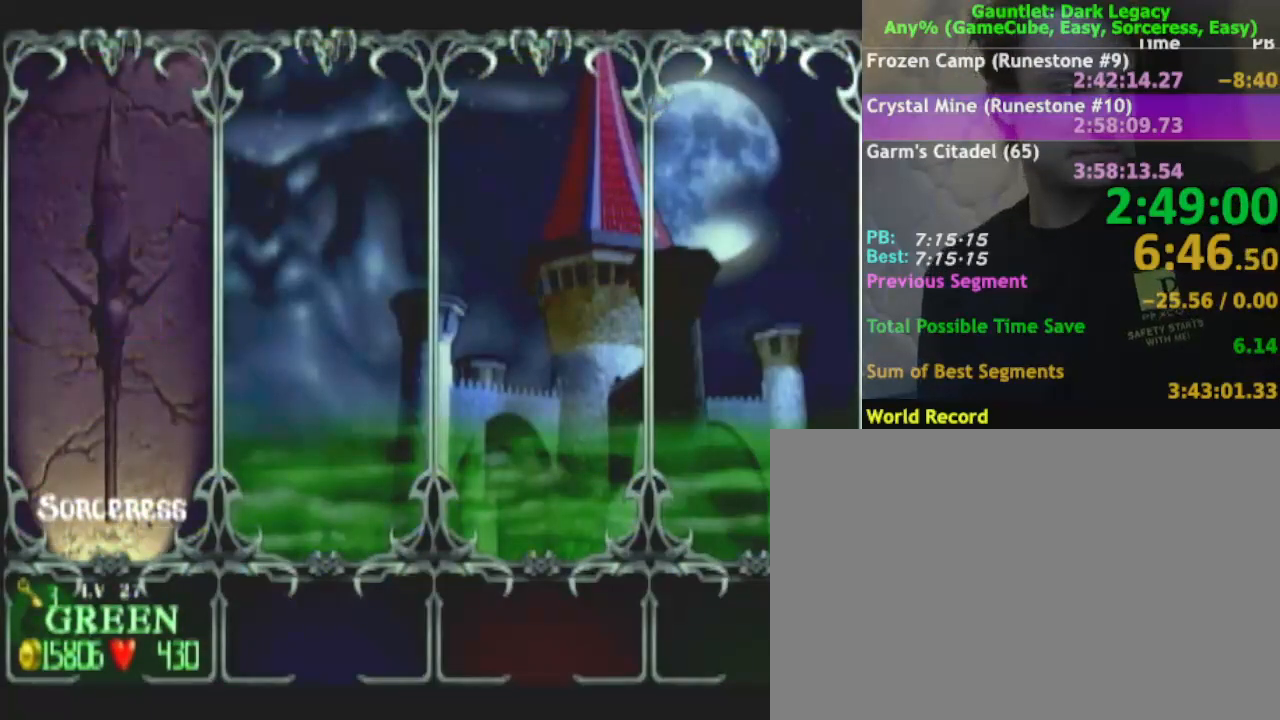
{"buttons": [], "left_stick": "center", "right_stick": "center", "events": [[67, "A", "down"], [200, "A", "up"], [333, "A", "down"], [433, "A", "up"]]}
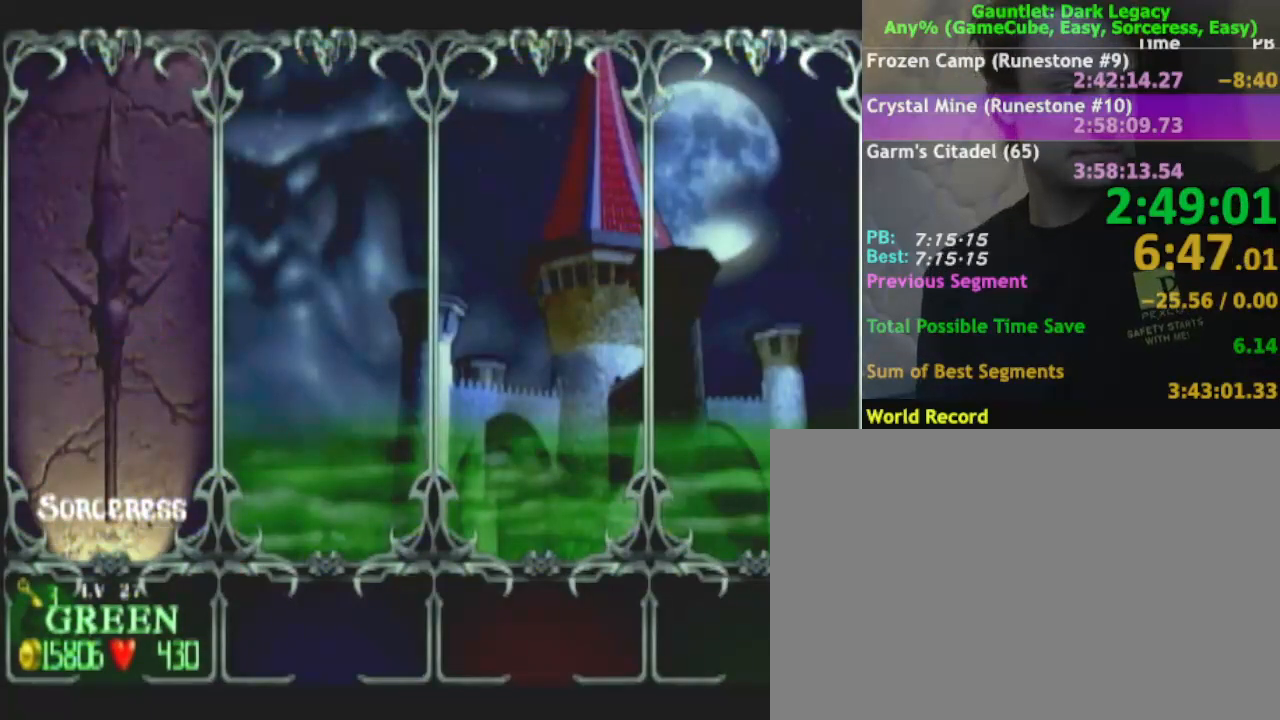
{"buttons": [], "left_stick": "center", "right_stick": "center", "events": [[50, "A", "down"], [133, "A", "up"]]}
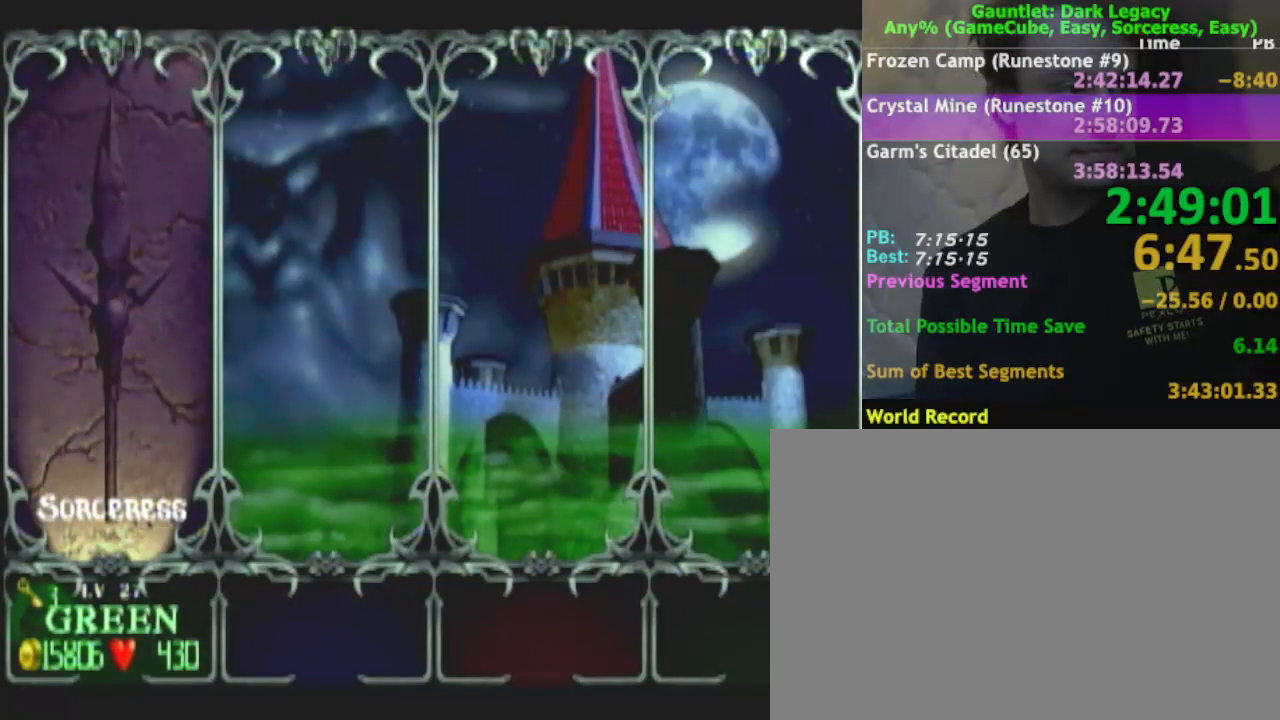
{"buttons": [], "left_stick": "center", "right_stick": "center", "events": []}
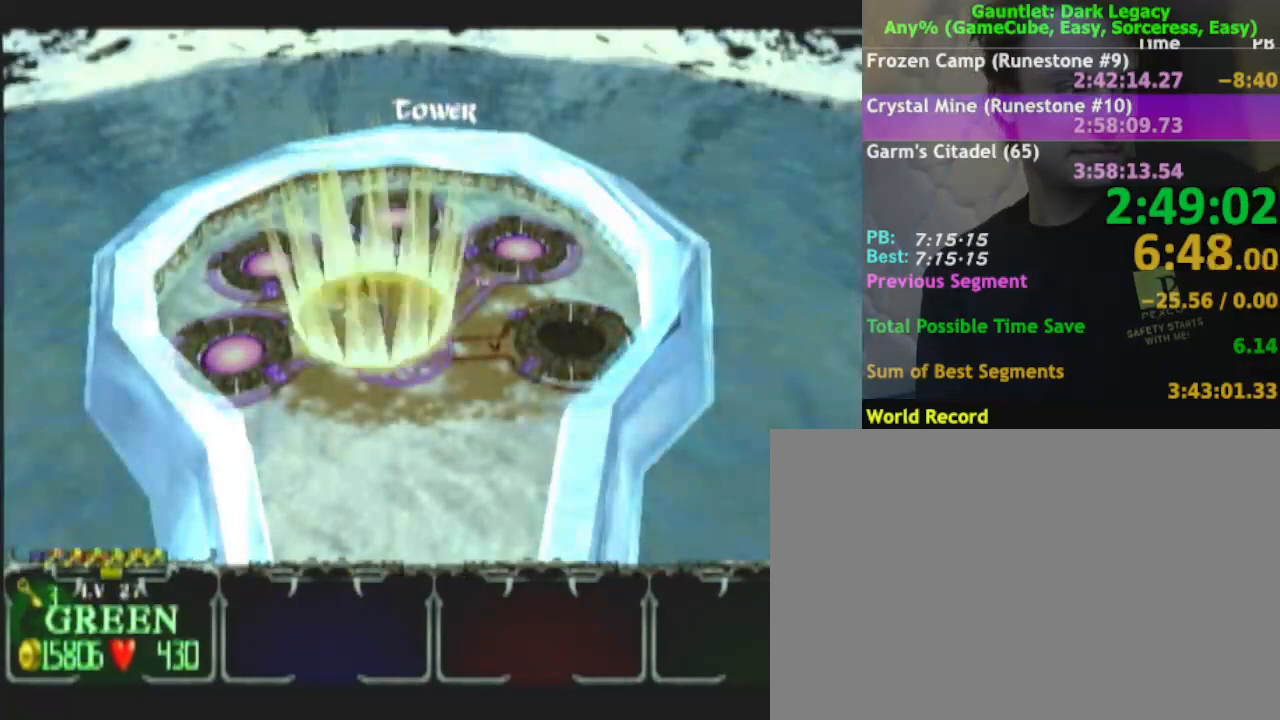
{"buttons": [], "left_stick": "center", "right_stick": "center", "events": []}
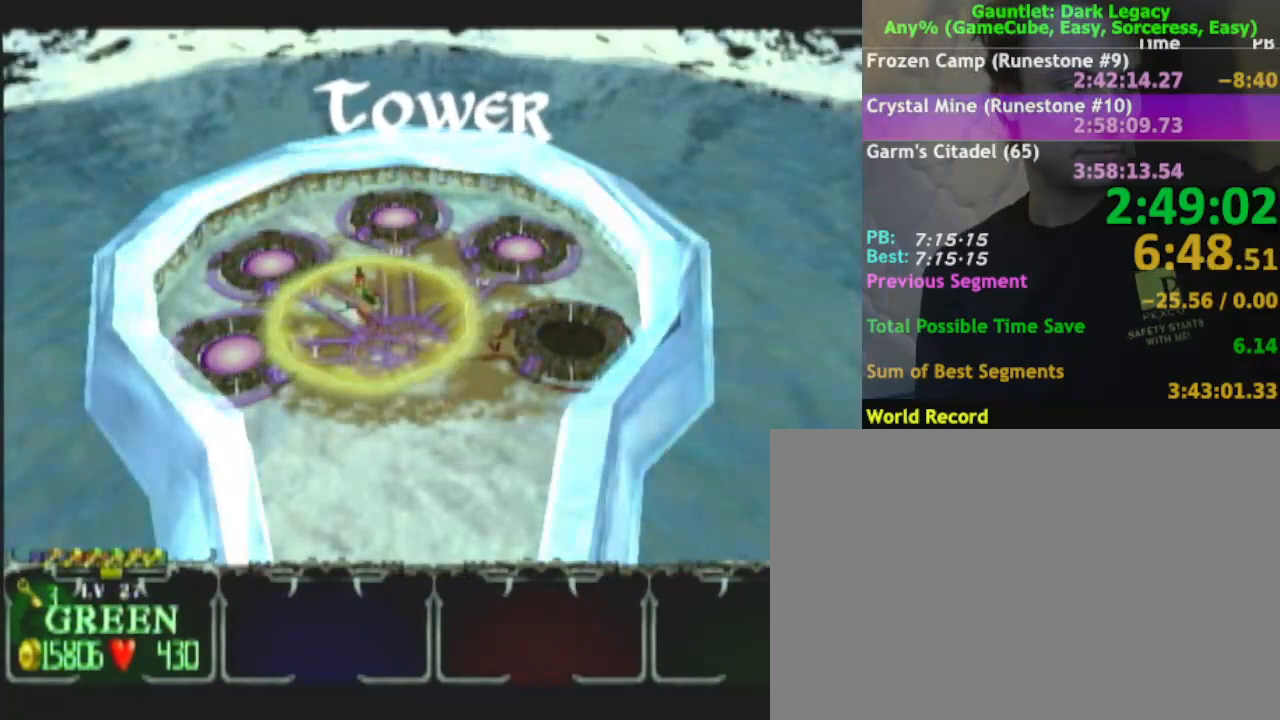
{"buttons": [], "left_stick": "center", "right_stick": "center", "events": []}
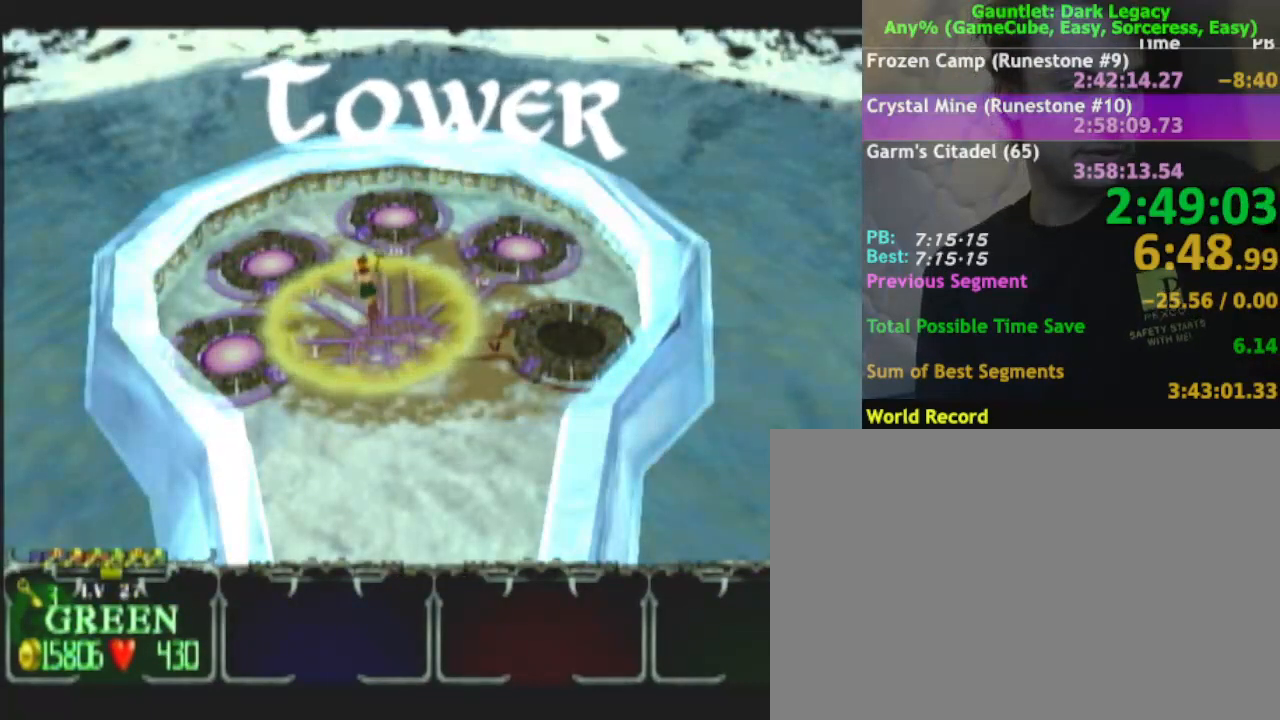
{"buttons": [], "left_stick": "center", "right_stick": "center", "events": []}
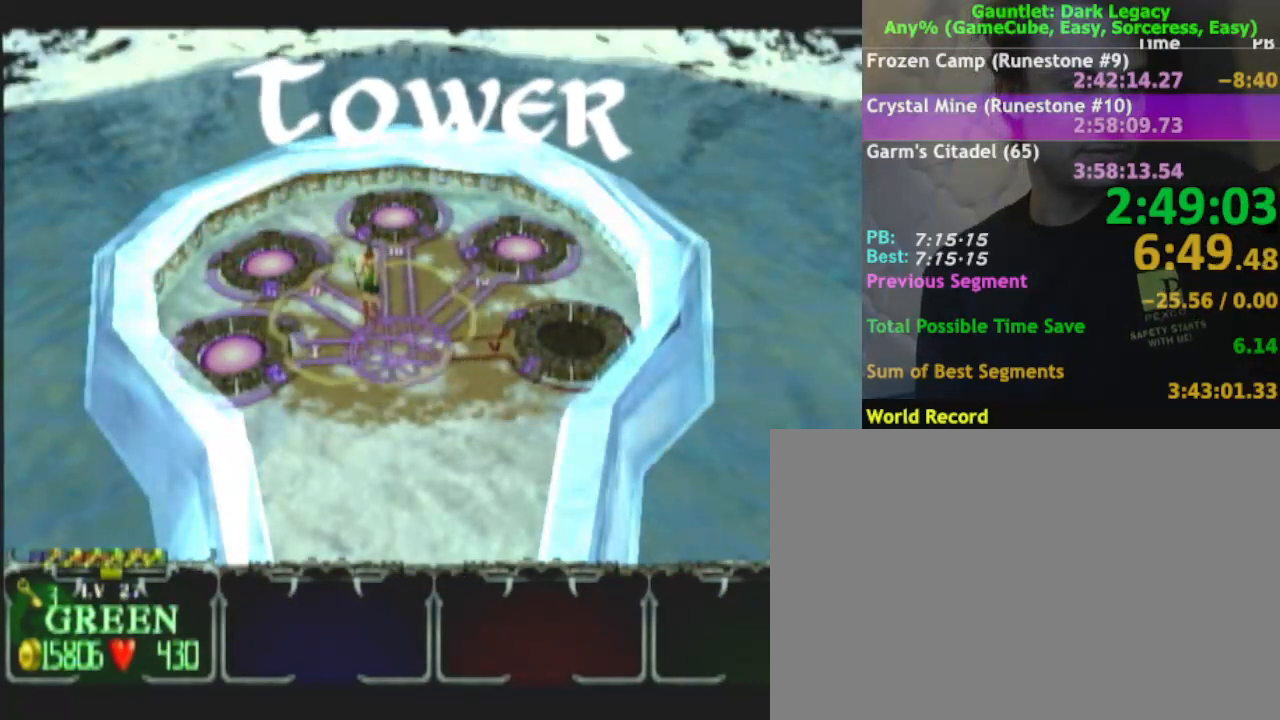
{"buttons": [], "left_stick": "center", "right_stick": "center", "events": []}
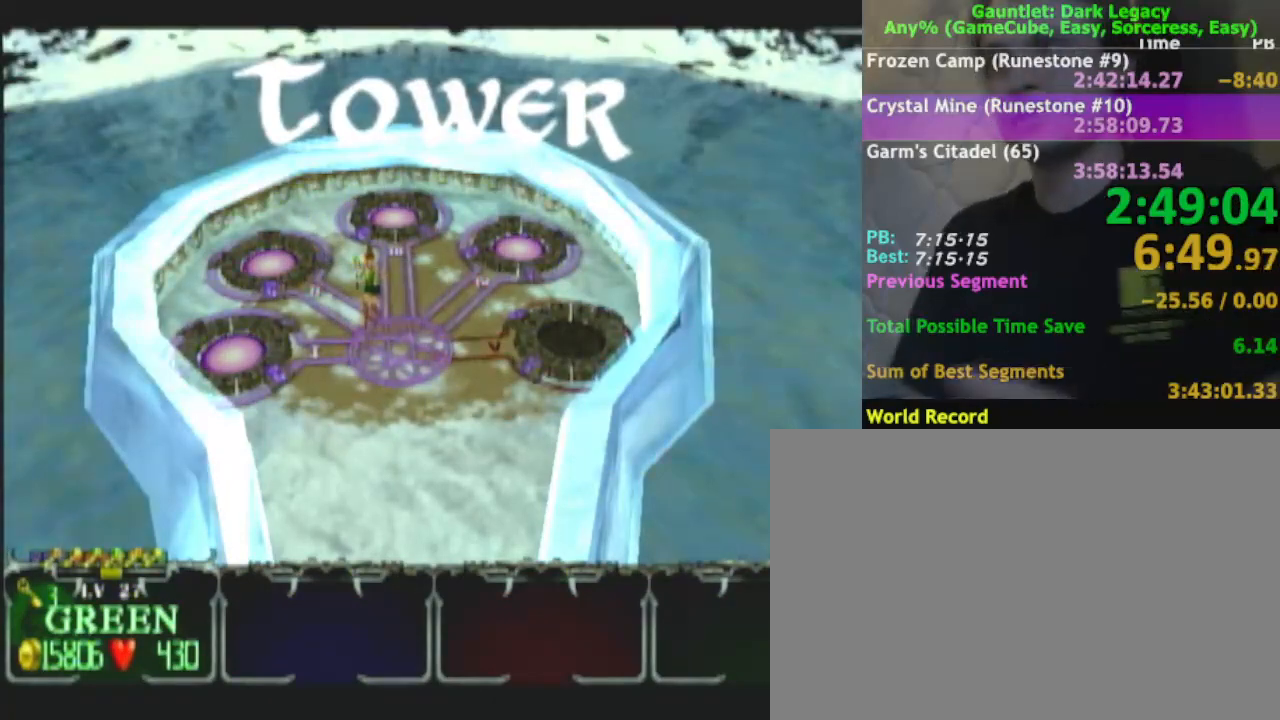
{"buttons": [], "left_stick": "up-right", "right_stick": "center", "events": [[83, "left_stick", "up-right"]]}
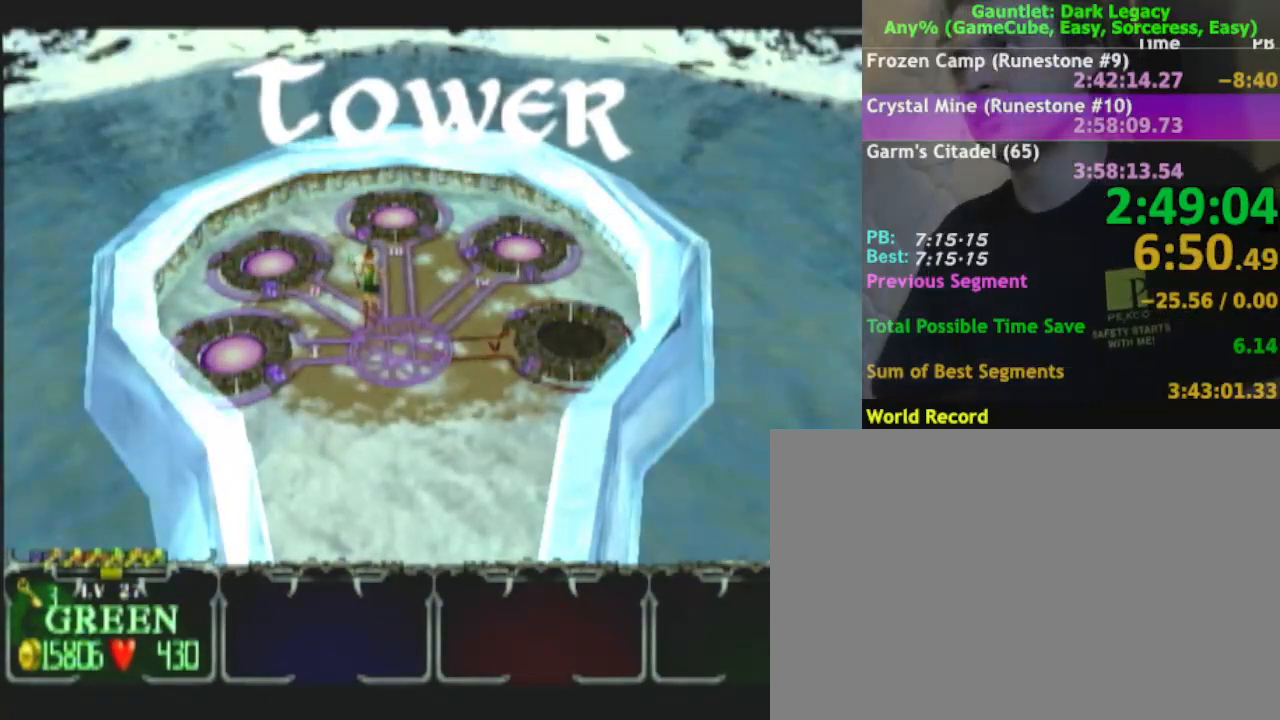
{"buttons": [], "left_stick": "up-right", "right_stick": "center", "events": []}
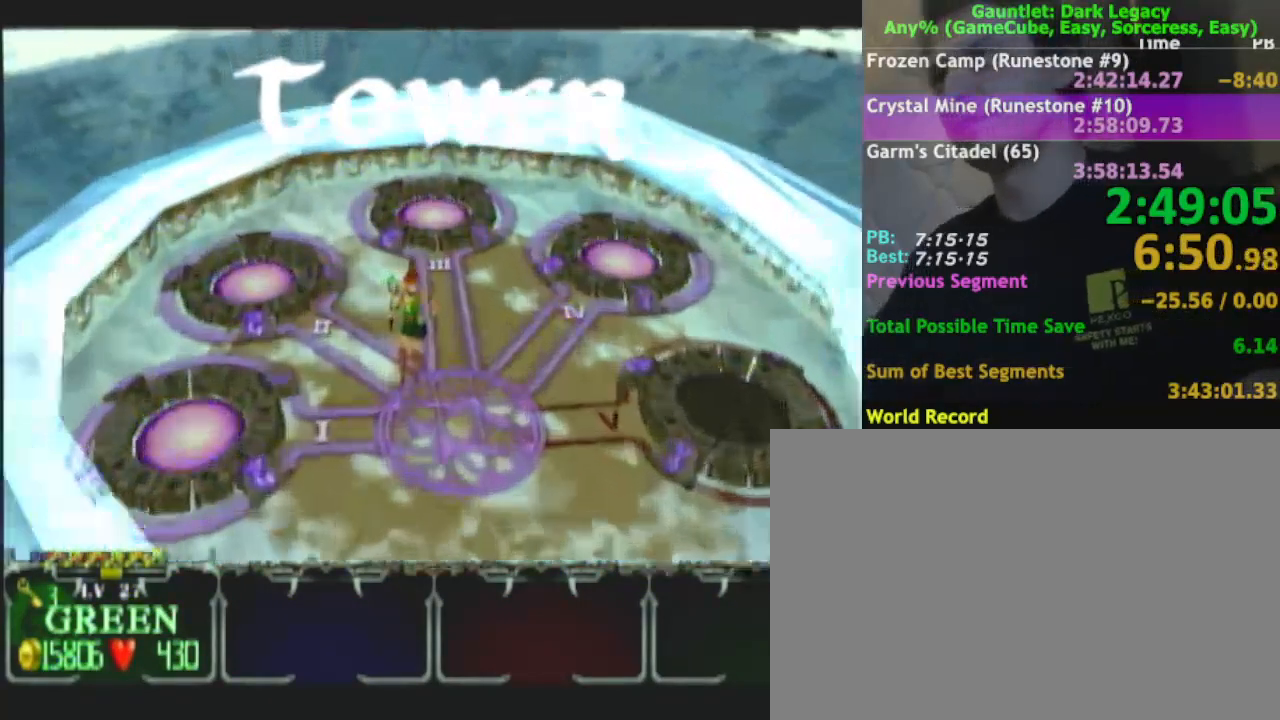
{"buttons": [], "left_stick": "up-right", "right_stick": "center", "events": []}
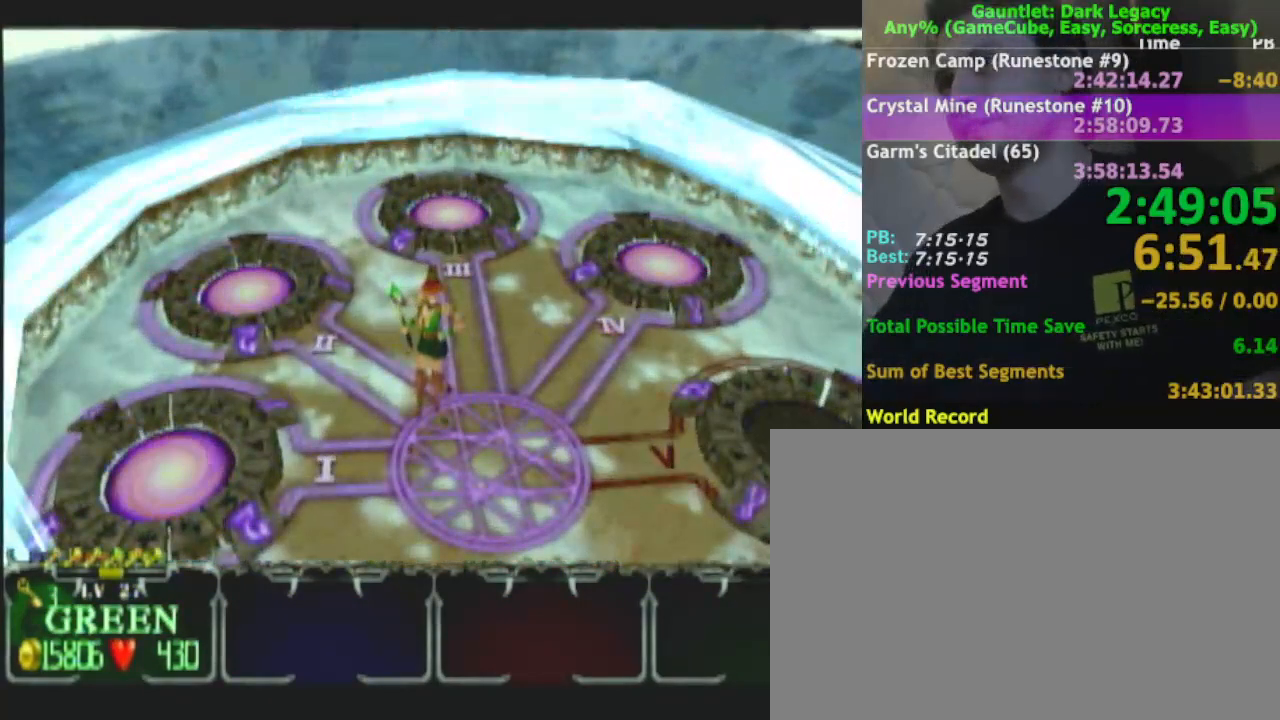
{"buttons": [], "left_stick": "up-right", "right_stick": "center", "events": []}
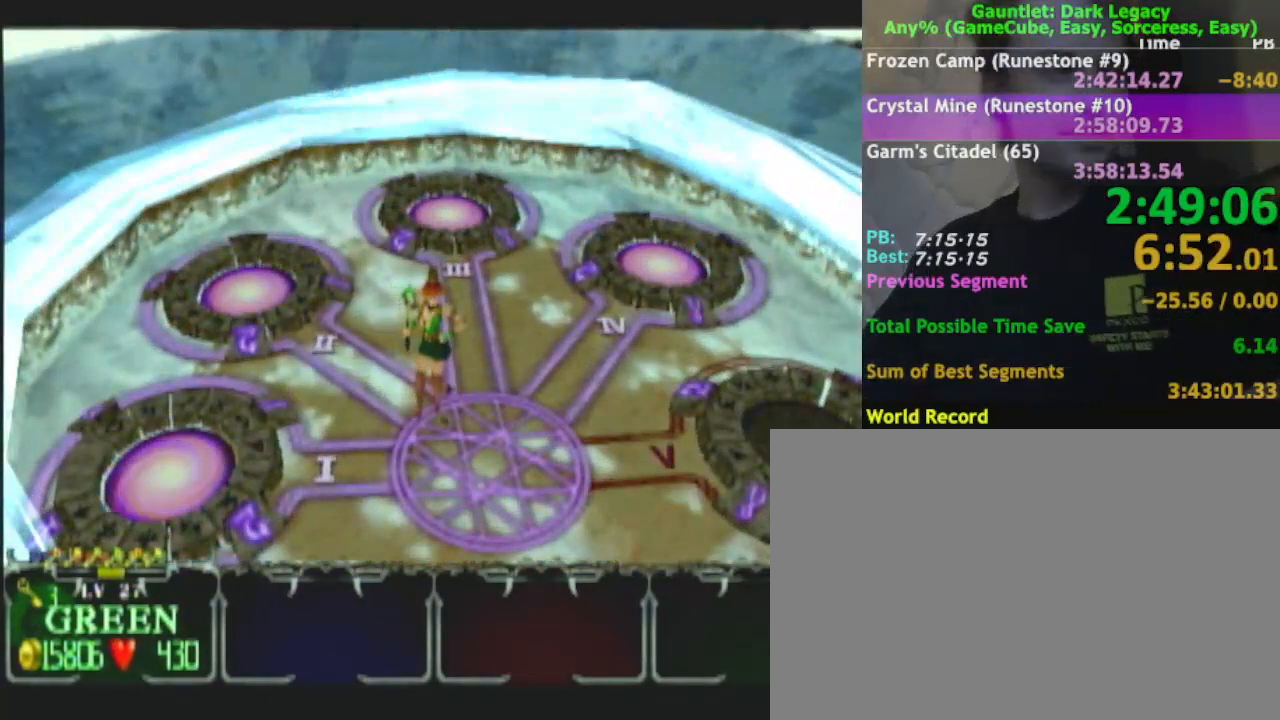
{"buttons": [], "left_stick": "up-right", "right_stick": "center", "events": []}
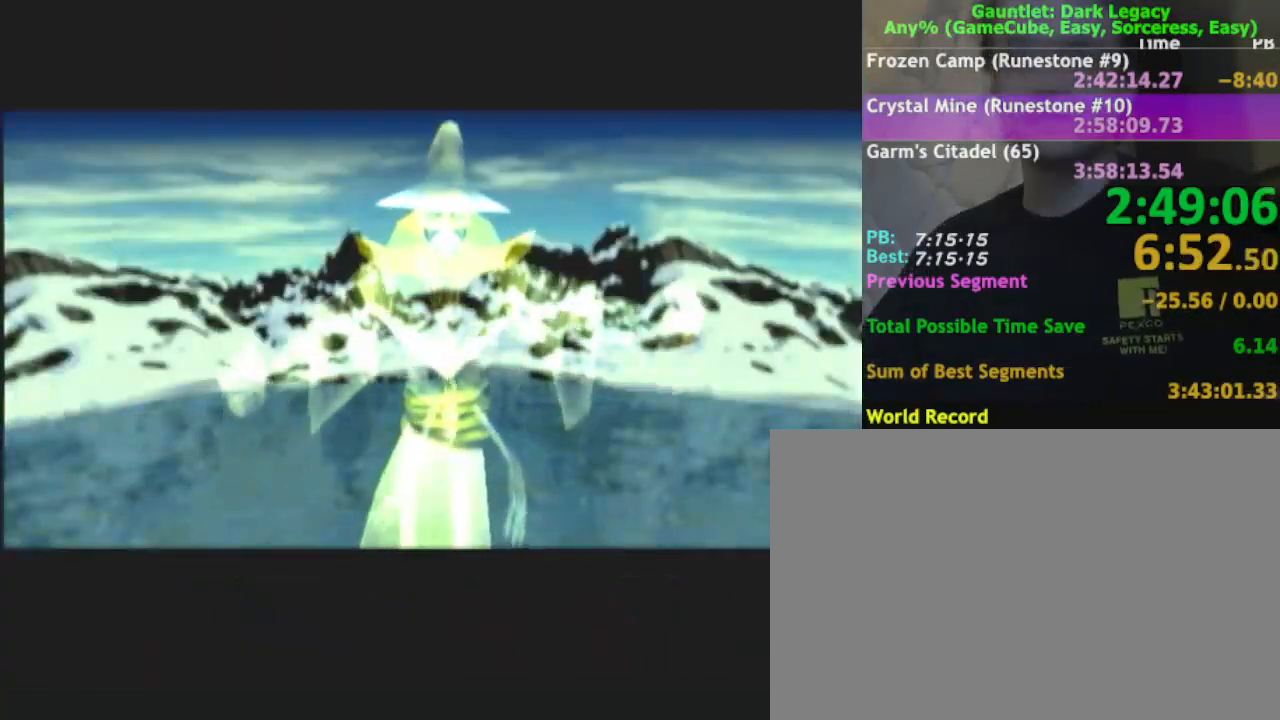
{"buttons": [], "left_stick": "up-right", "right_stick": "center", "events": []}